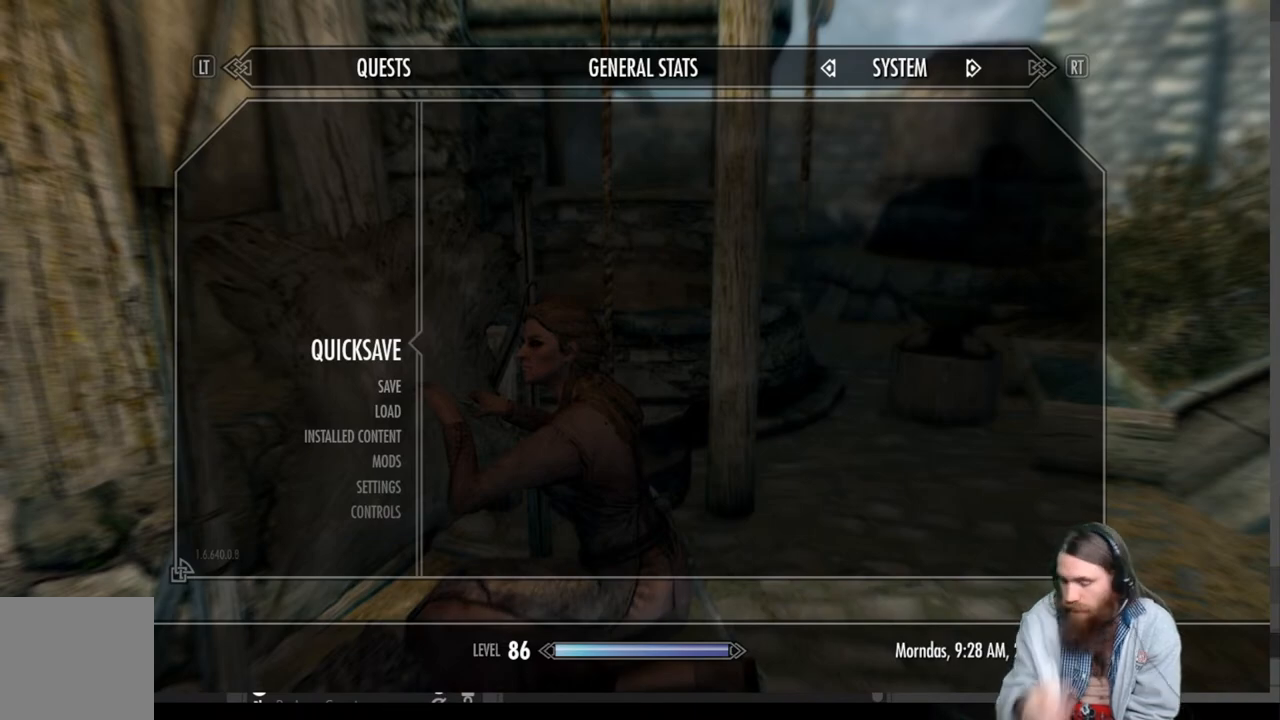
Gameplay with a controller (Xbox layout); each line is a JSON object with the inputs held at the frame after it. "events" lists button and stick changes between this image and that frame as [ms after this image, input, new state], when the widget could be followed in between.
{"buttons": ["B"], "left_stick": "center", "right_stick": "center", "events": [[400, "B", "down"]]}
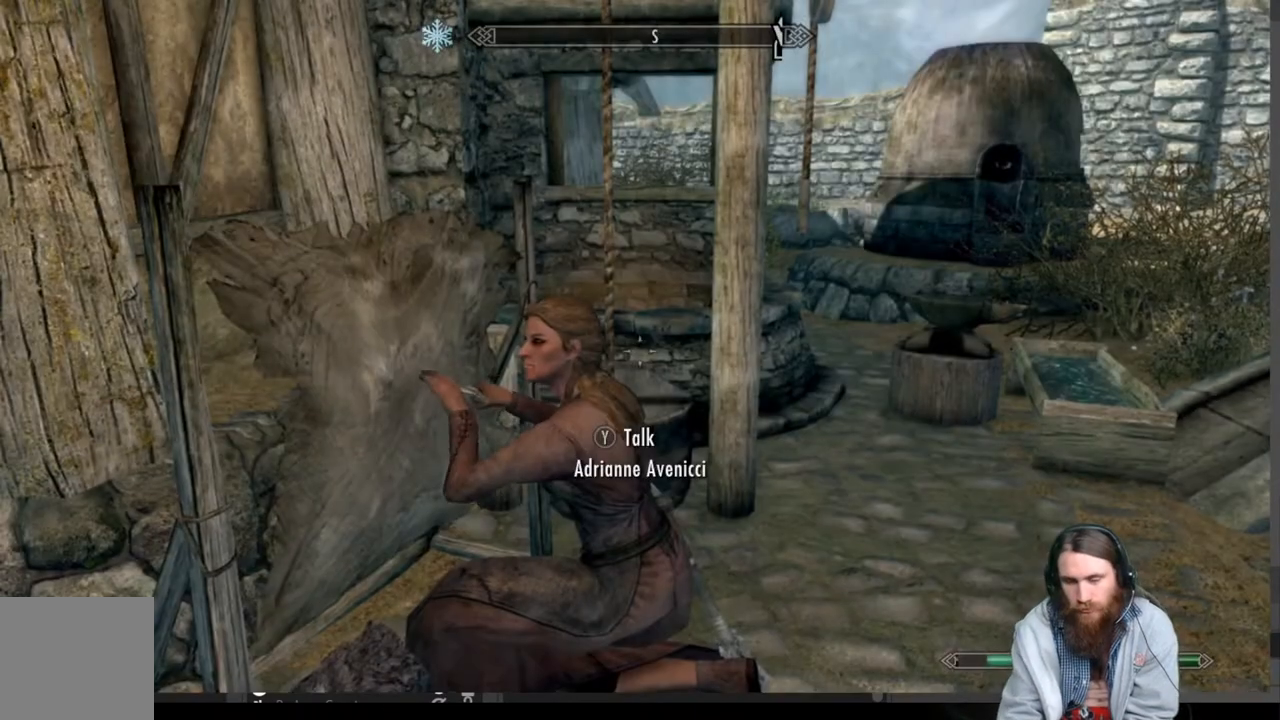
{"buttons": [], "left_stick": "center", "right_stick": "center", "events": [[83, "B", "up"], [167, "B", "down"], [317, "B", "up"], [333, "DPAD_RIGHT", "down"], [500, "DPAD_RIGHT", "up"]]}
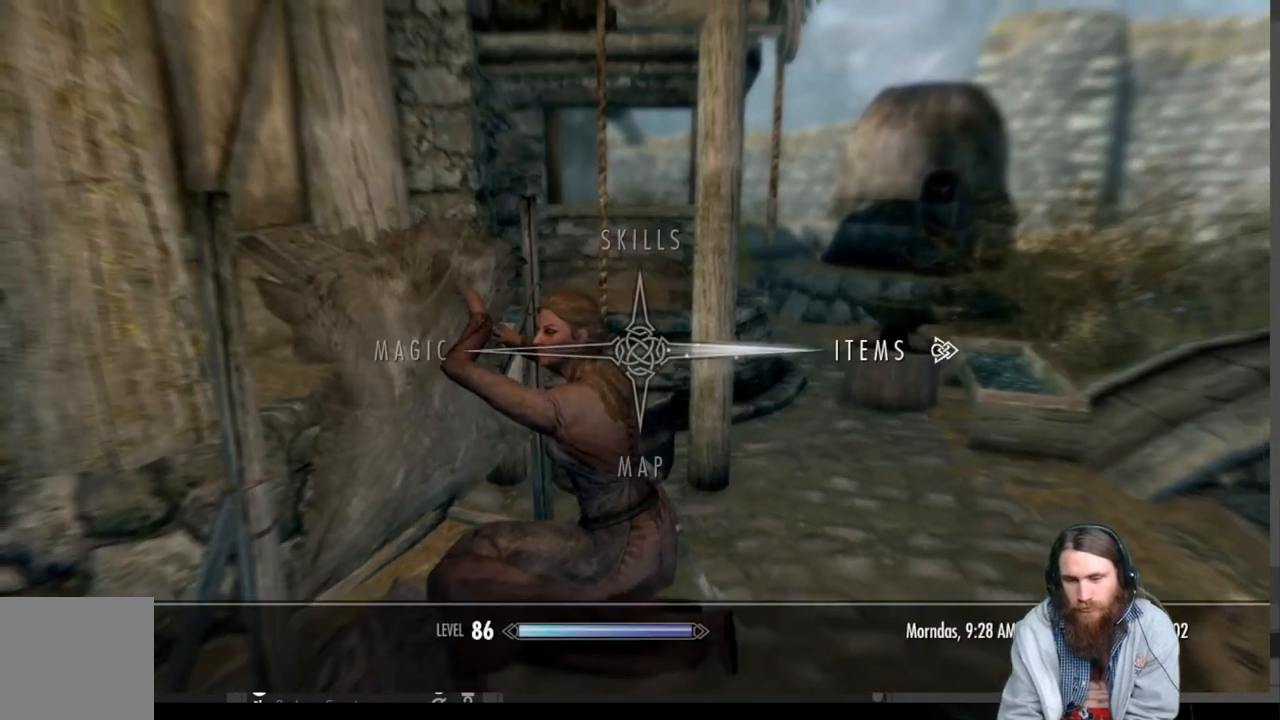
{"buttons": [], "left_stick": "center", "right_stick": "center", "events": [[50, "A", "down"], [183, "A", "up"]]}
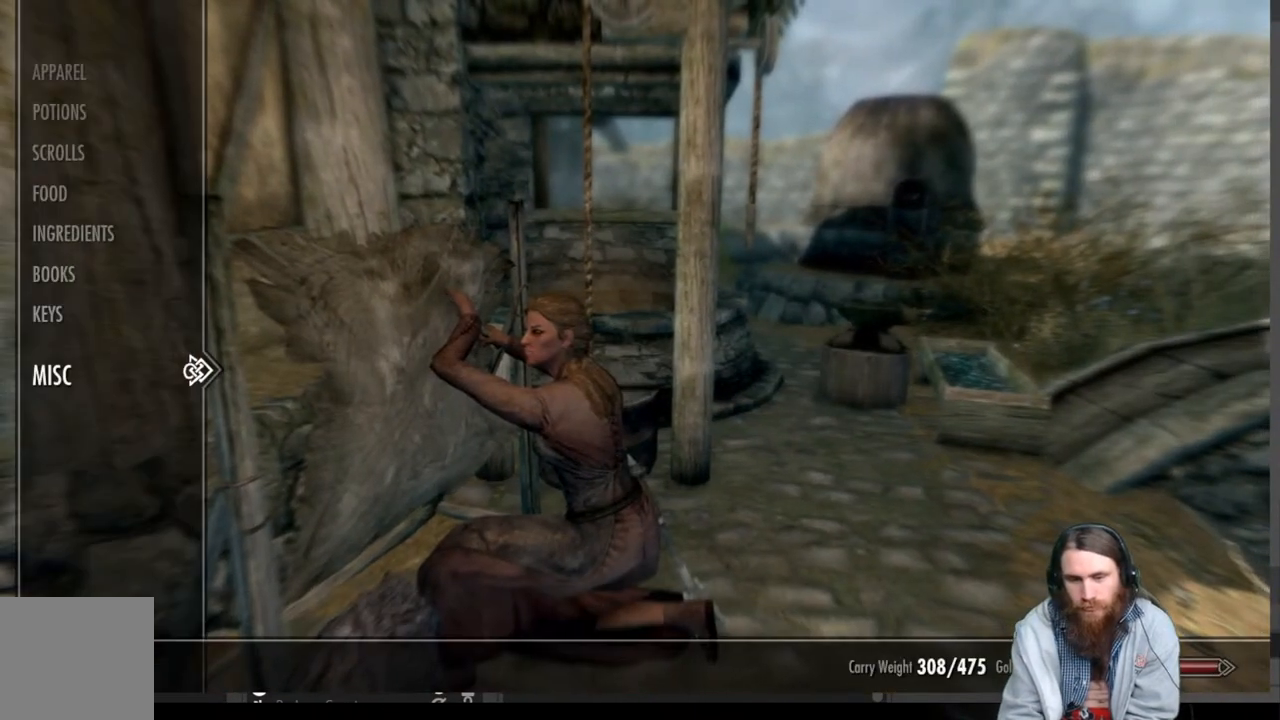
{"buttons": ["DPAD_RIGHT"], "left_stick": "center", "right_stick": "center", "events": [[400, "DPAD_RIGHT", "down"]]}
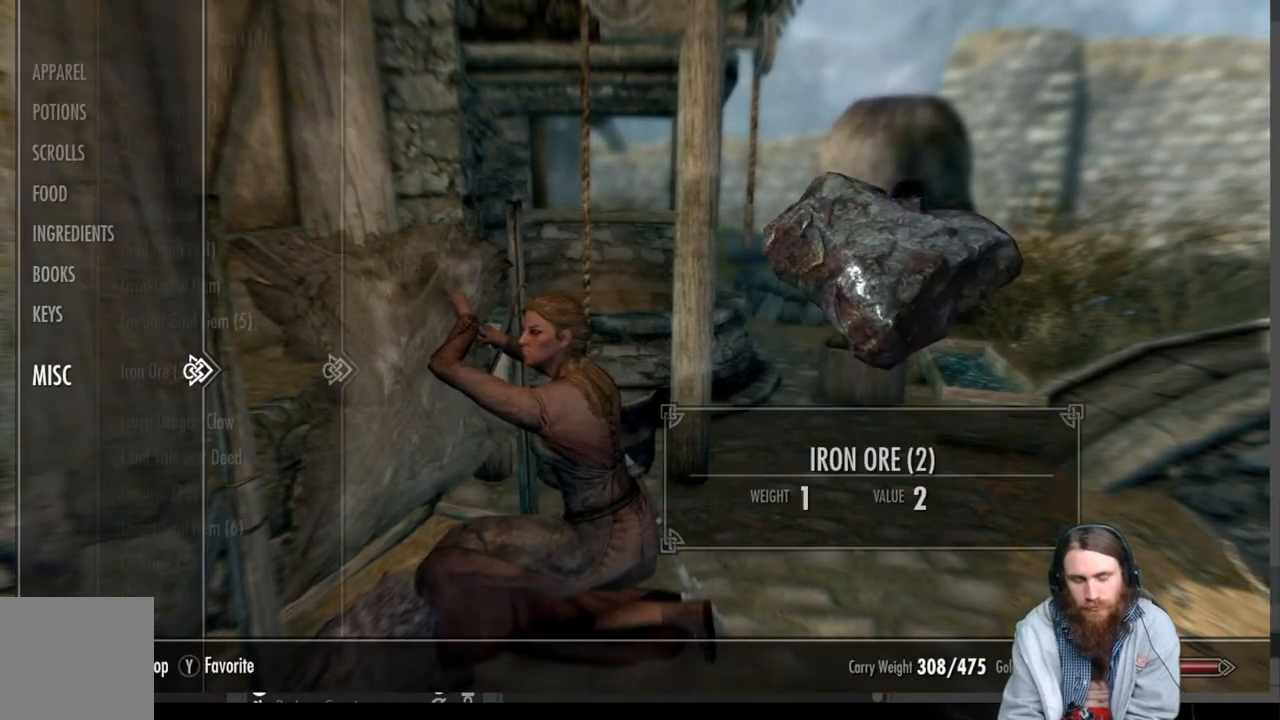
{"buttons": [], "left_stick": "center", "right_stick": "center", "events": [[50, "DPAD_RIGHT", "up"]]}
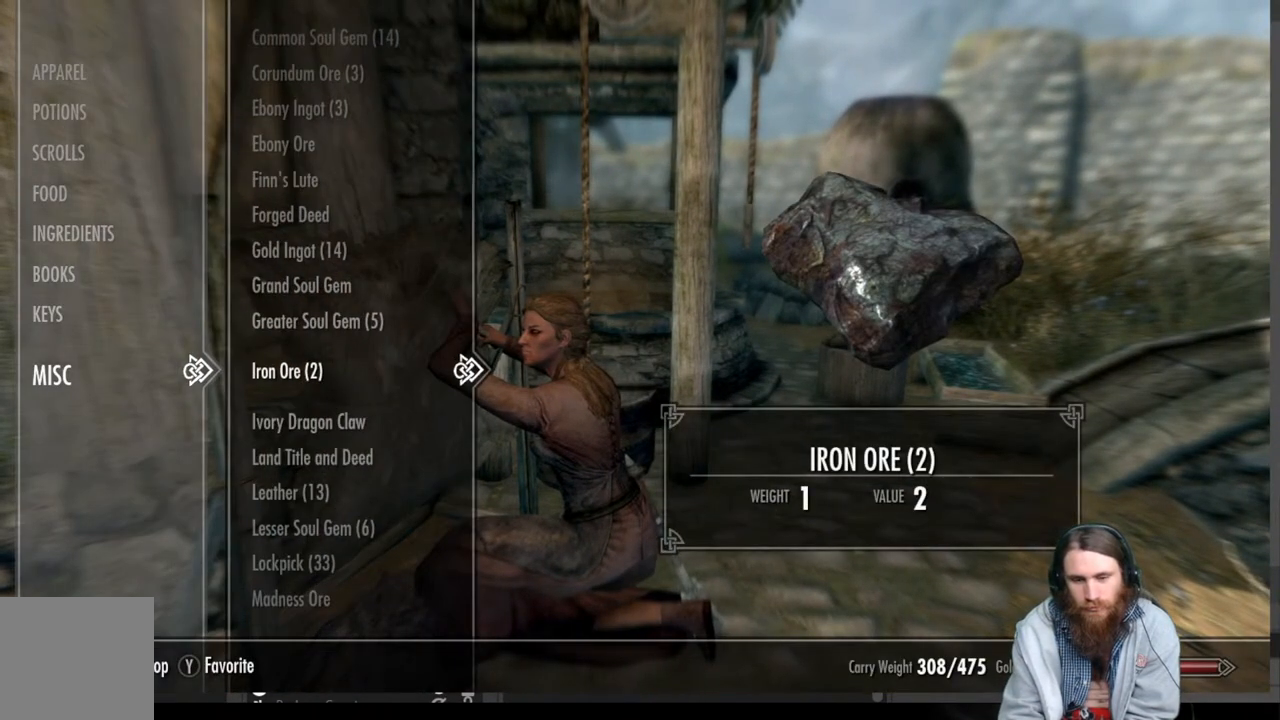
{"buttons": [], "left_stick": "center", "right_stick": "center", "events": [[100, "DPAD_LEFT", "down"], [233, "DPAD_LEFT", "up"], [383, "DPAD_UP", "down"], [500, "DPAD_UP", "up"]]}
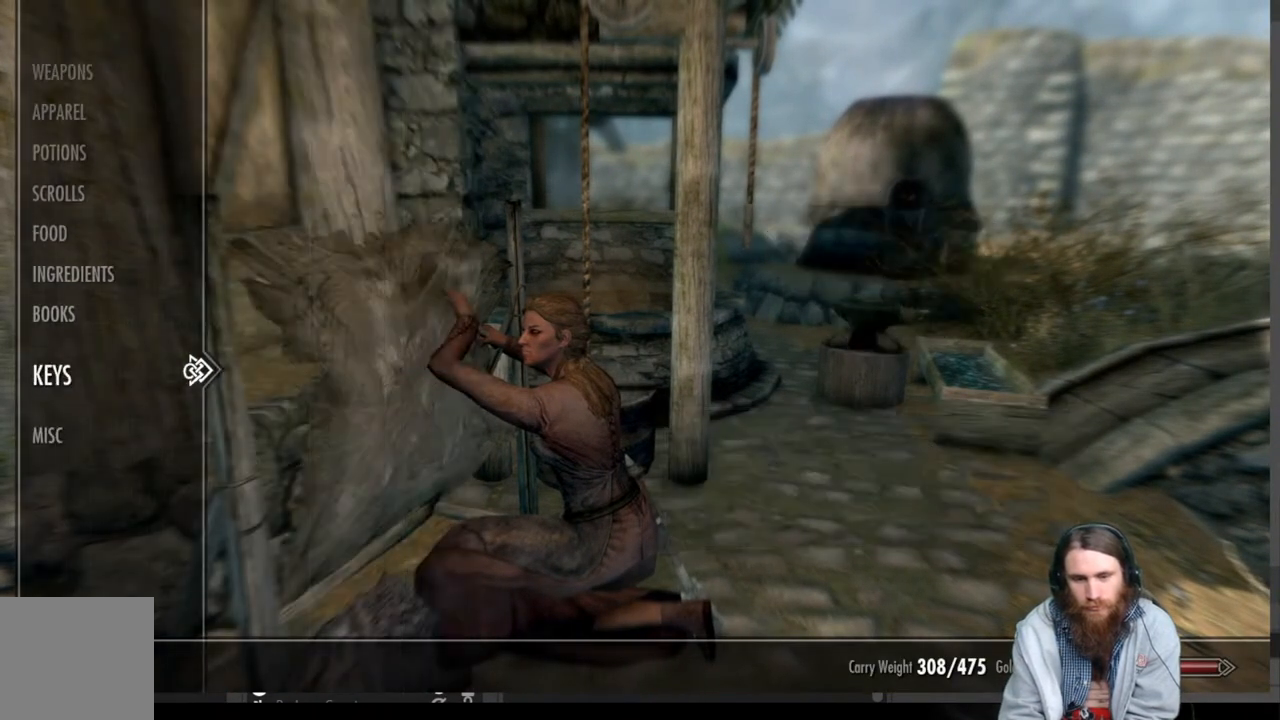
{"buttons": ["DPAD_UP"], "left_stick": "center", "right_stick": "center", "events": [[83, "DPAD_UP", "down"], [167, "DPAD_UP", "up"], [250, "DPAD_UP", "down"], [367, "DPAD_UP", "up"], [433, "DPAD_UP", "down"]]}
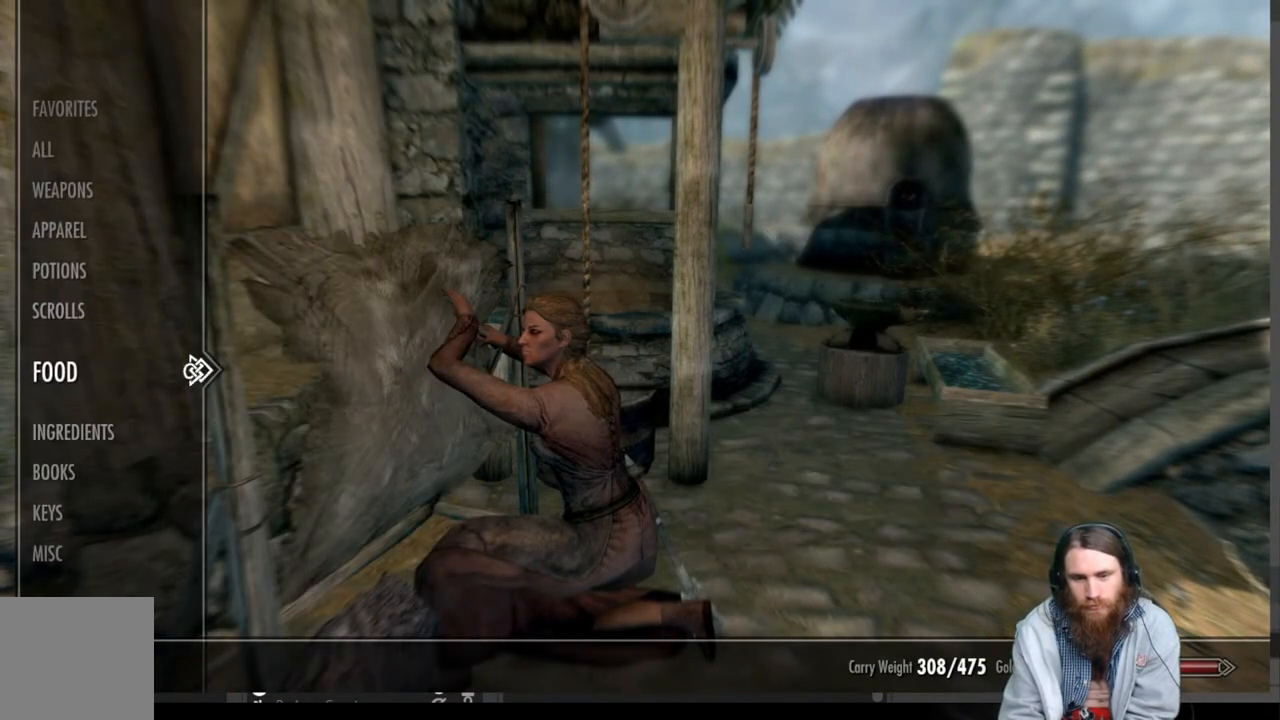
{"buttons": ["DPAD_UP"], "left_stick": "center", "right_stick": "center", "events": [[67, "DPAD_UP", "up"], [167, "DPAD_UP", "down"], [283, "DPAD_UP", "up"], [483, "DPAD_UP", "down"]]}
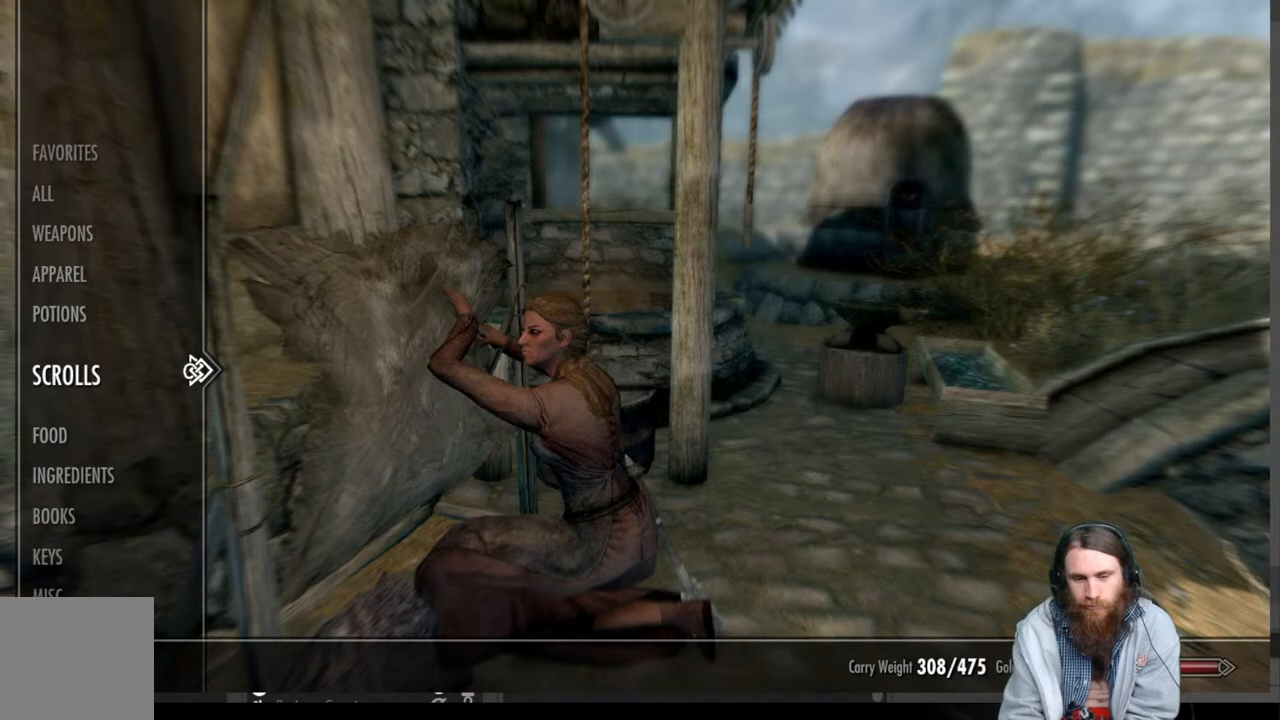
{"buttons": [], "left_stick": "center", "right_stick": "center", "events": [[133, "DPAD_UP", "up"]]}
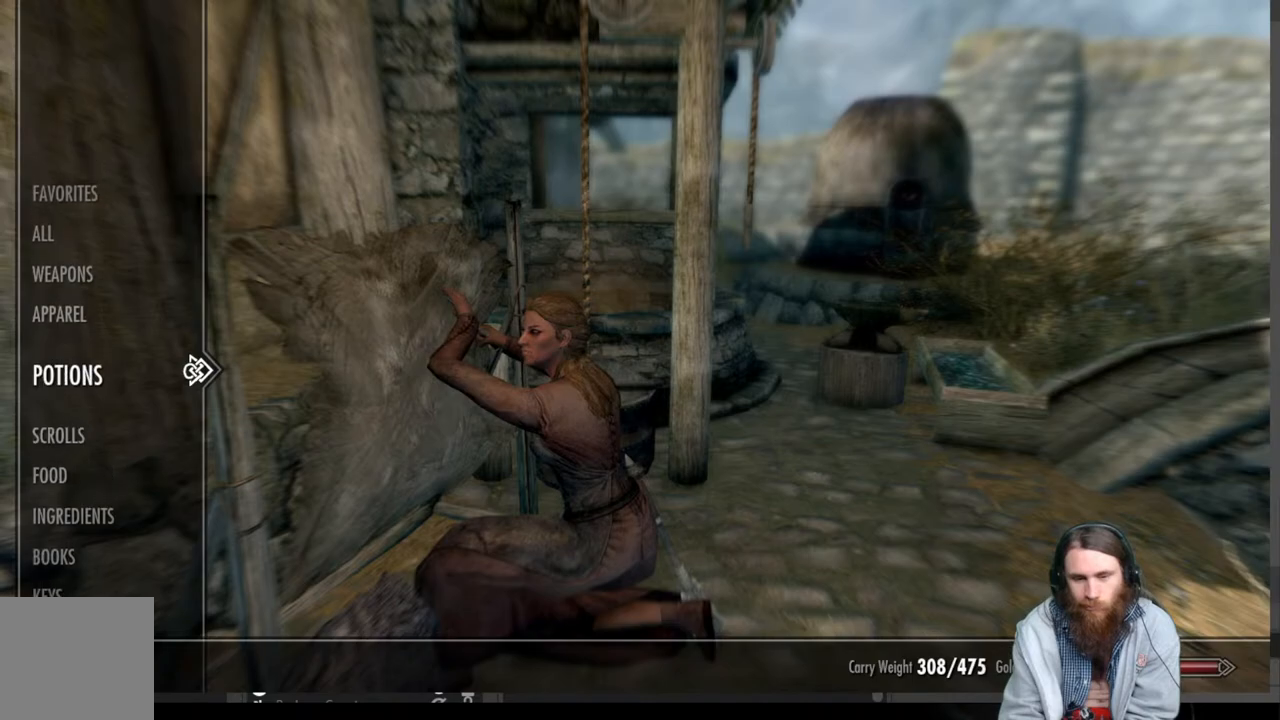
{"buttons": [], "left_stick": "center", "right_stick": "center", "events": [[300, "DPAD_UP", "down"], [417, "DPAD_UP", "up"]]}
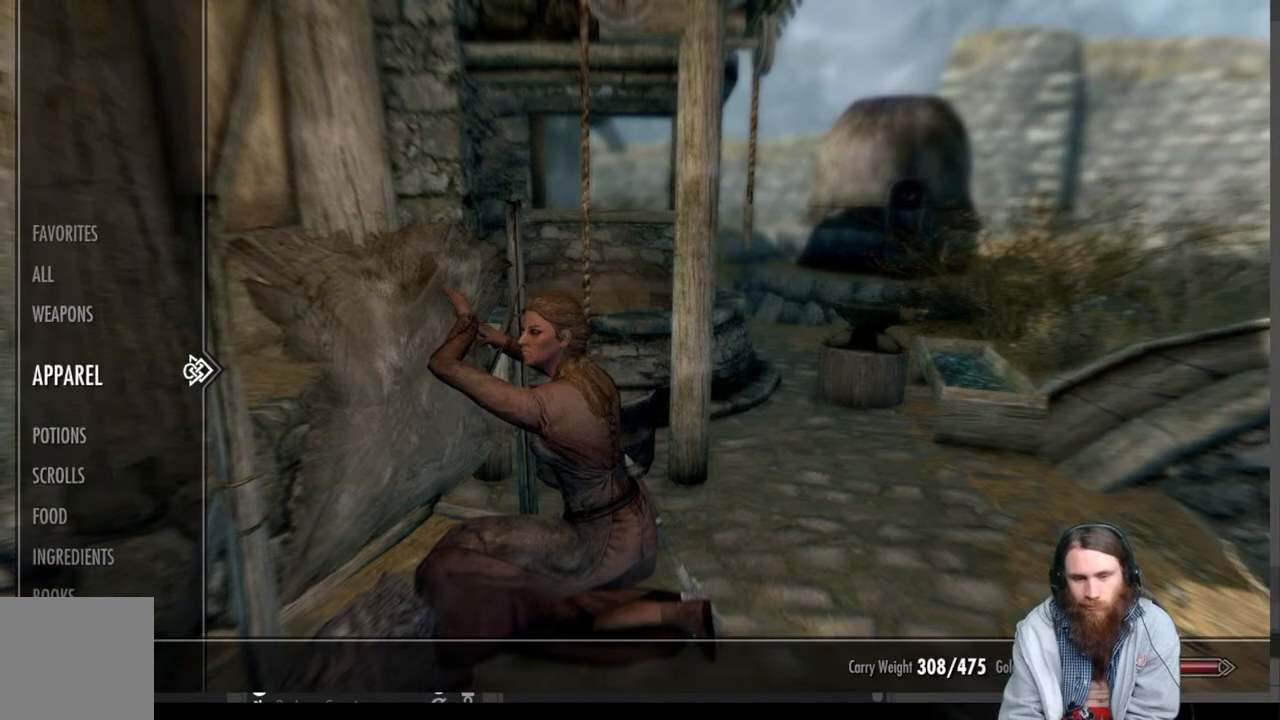
{"buttons": ["DPAD_DOWN"], "left_stick": "center", "right_stick": "center", "events": [[17, "DPAD_RIGHT", "down"], [133, "DPAD_RIGHT", "up"], [483, "DPAD_DOWN", "down"]]}
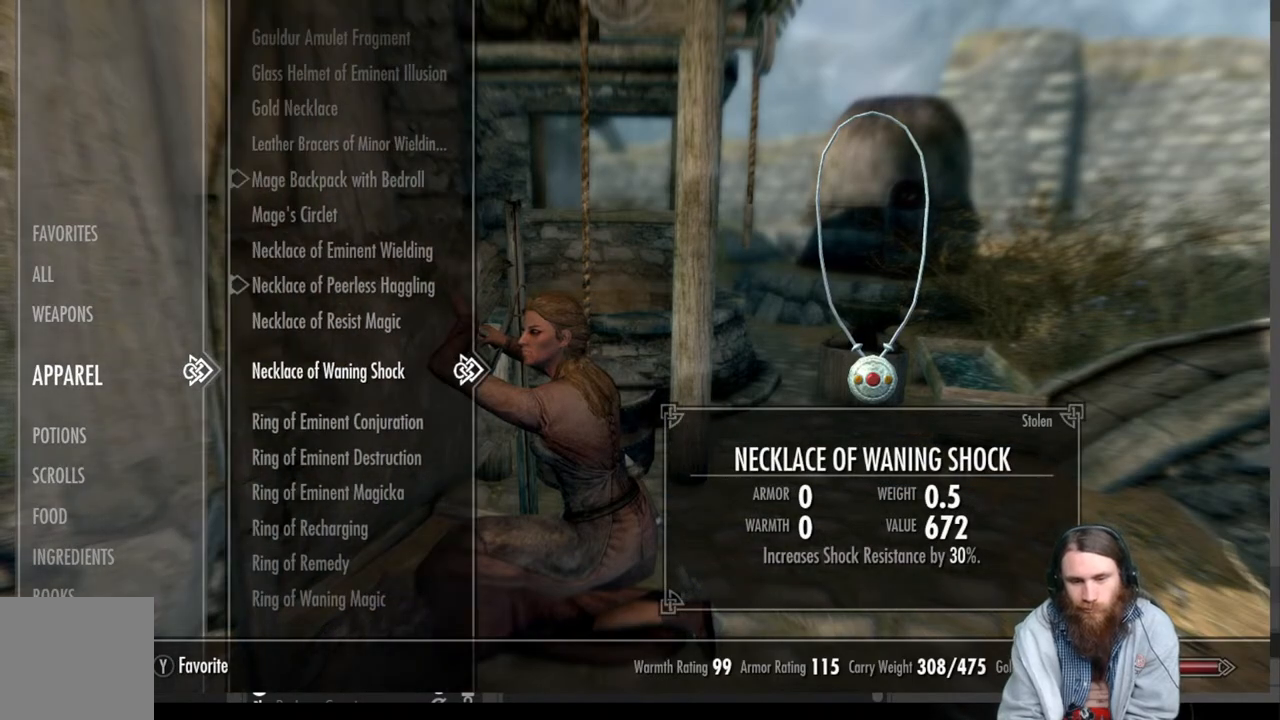
{"buttons": ["DPAD_DOWN"], "left_stick": "center", "right_stick": "center", "events": [[133, "left_stick", "down"], [283, "left_stick", "center"], [333, "left_stick", "down"], [467, "left_stick", "center"]]}
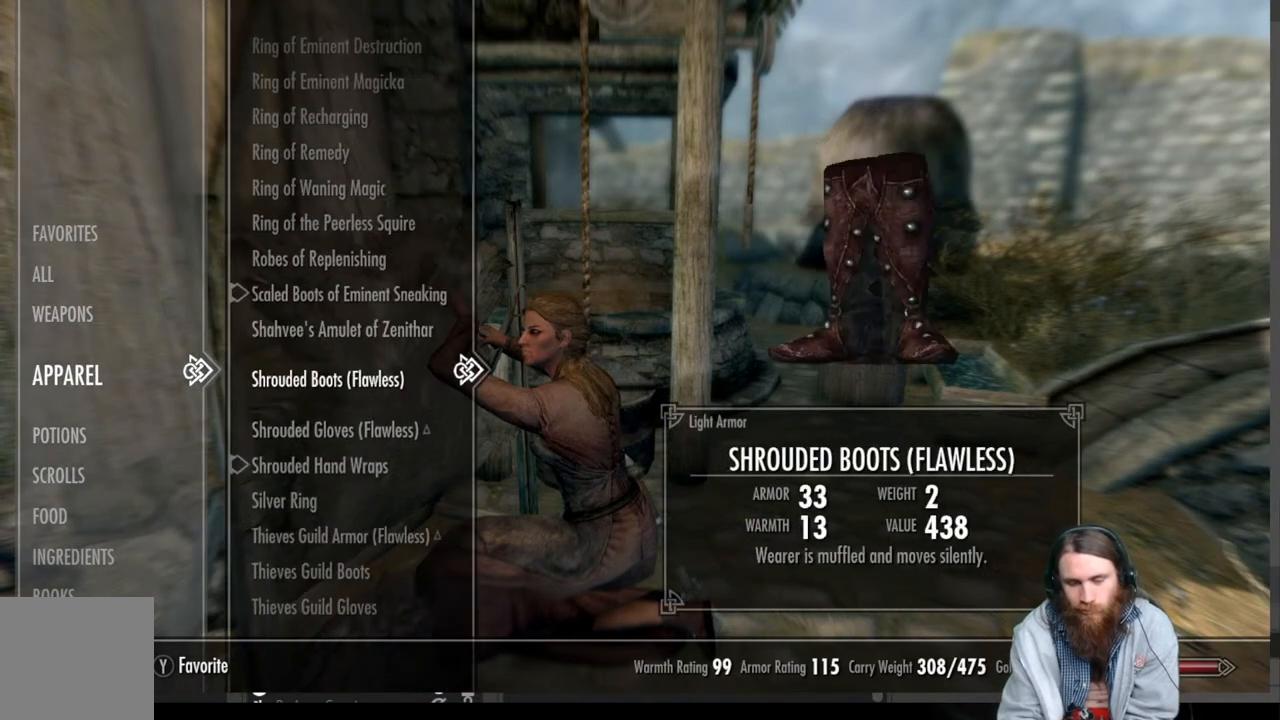
{"buttons": [], "left_stick": "center", "right_stick": "center", "events": [[17, "left_stick", "down"], [433, "left_stick", "center"], [467, "DPAD_DOWN", "up"]]}
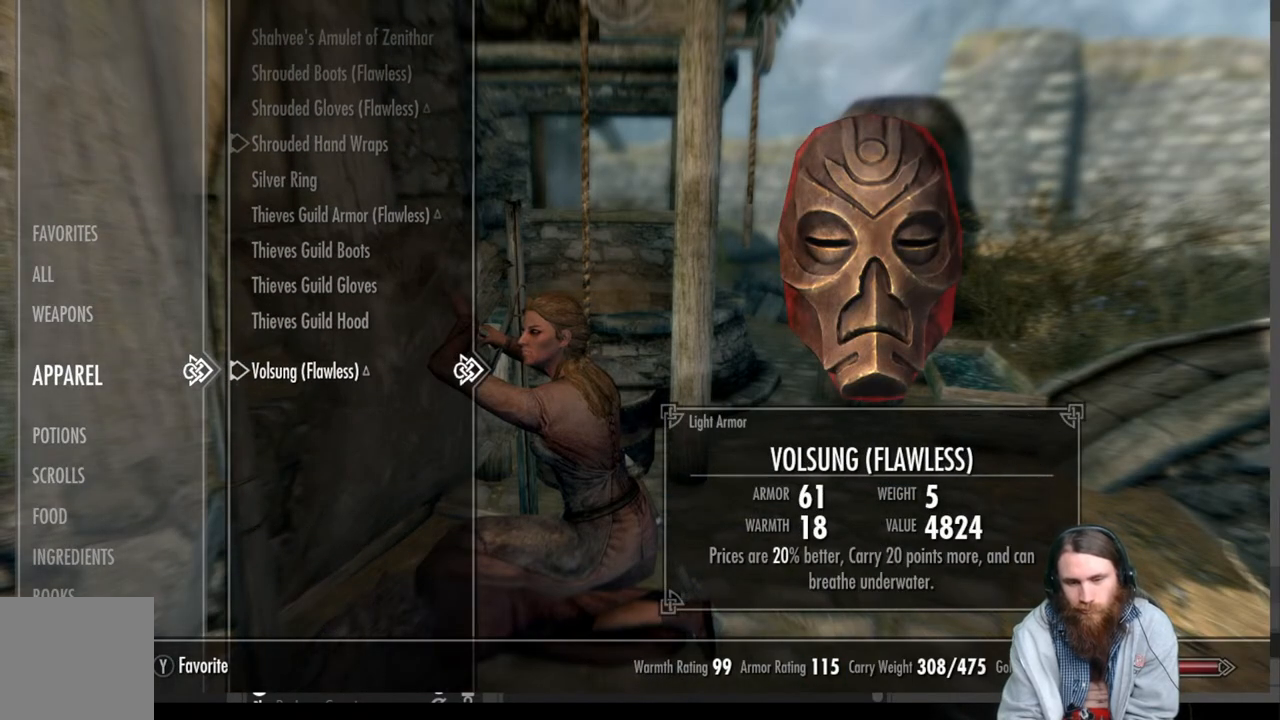
{"buttons": [], "left_stick": "center", "right_stick": "center", "events": []}
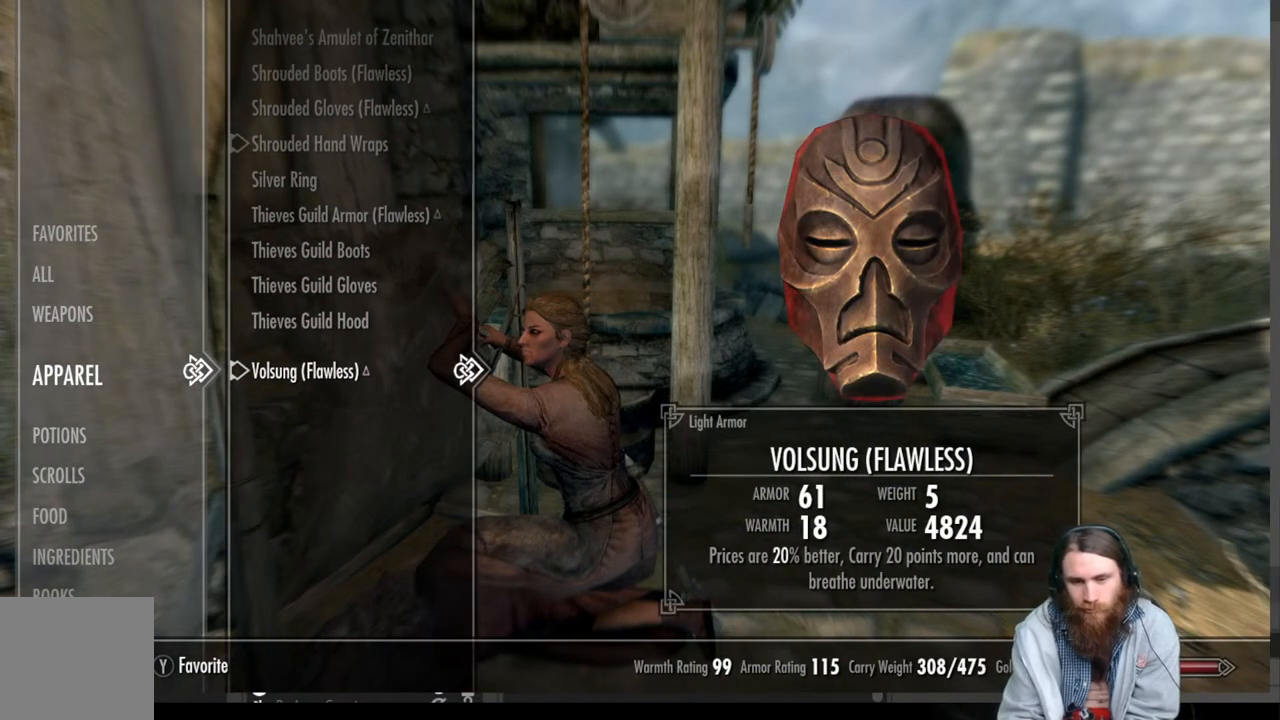
{"buttons": [], "left_stick": "center", "right_stick": "center", "events": []}
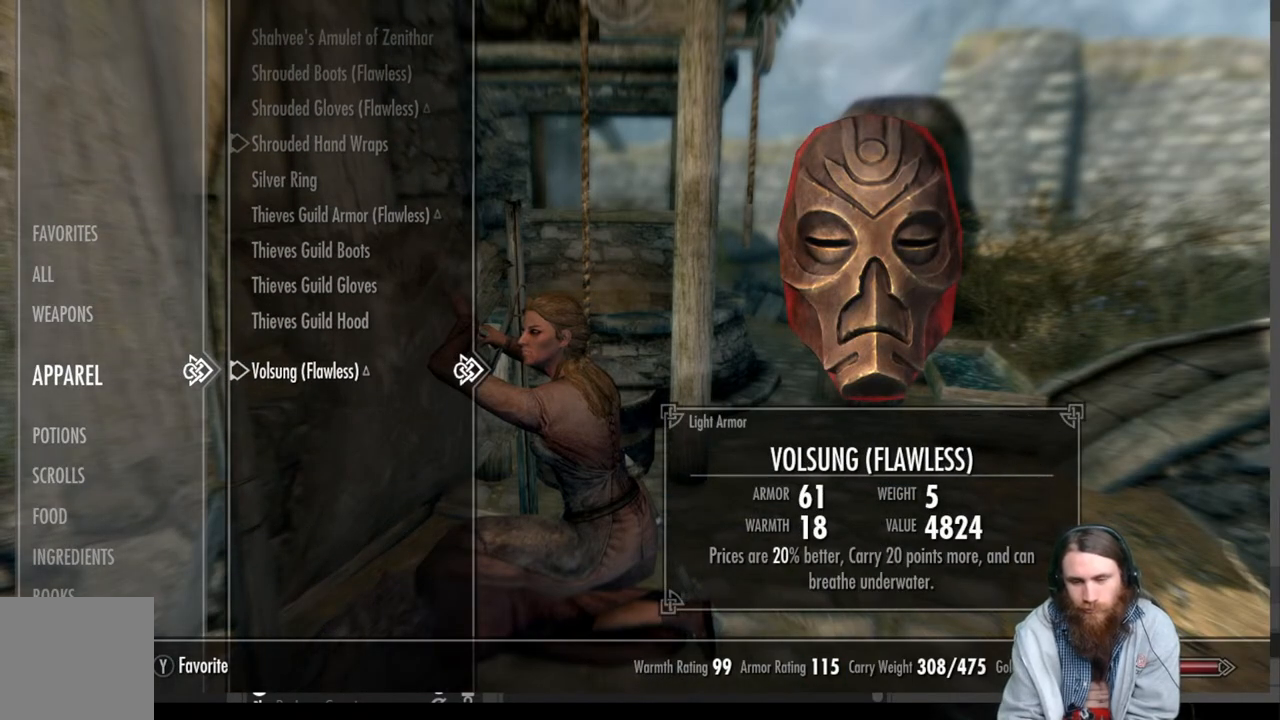
{"buttons": [], "left_stick": "up", "right_stick": "center", "events": [[300, "left_stick", "up"]]}
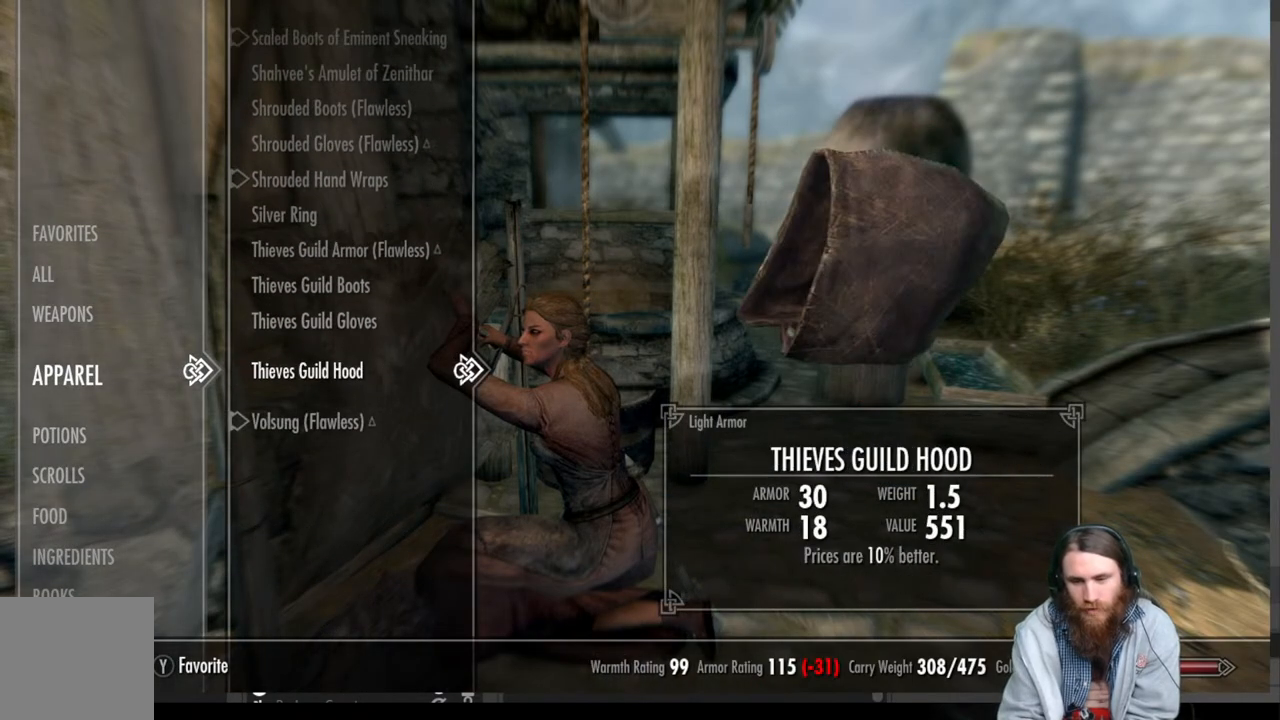
{"buttons": [], "left_stick": "up", "right_stick": "center", "events": []}
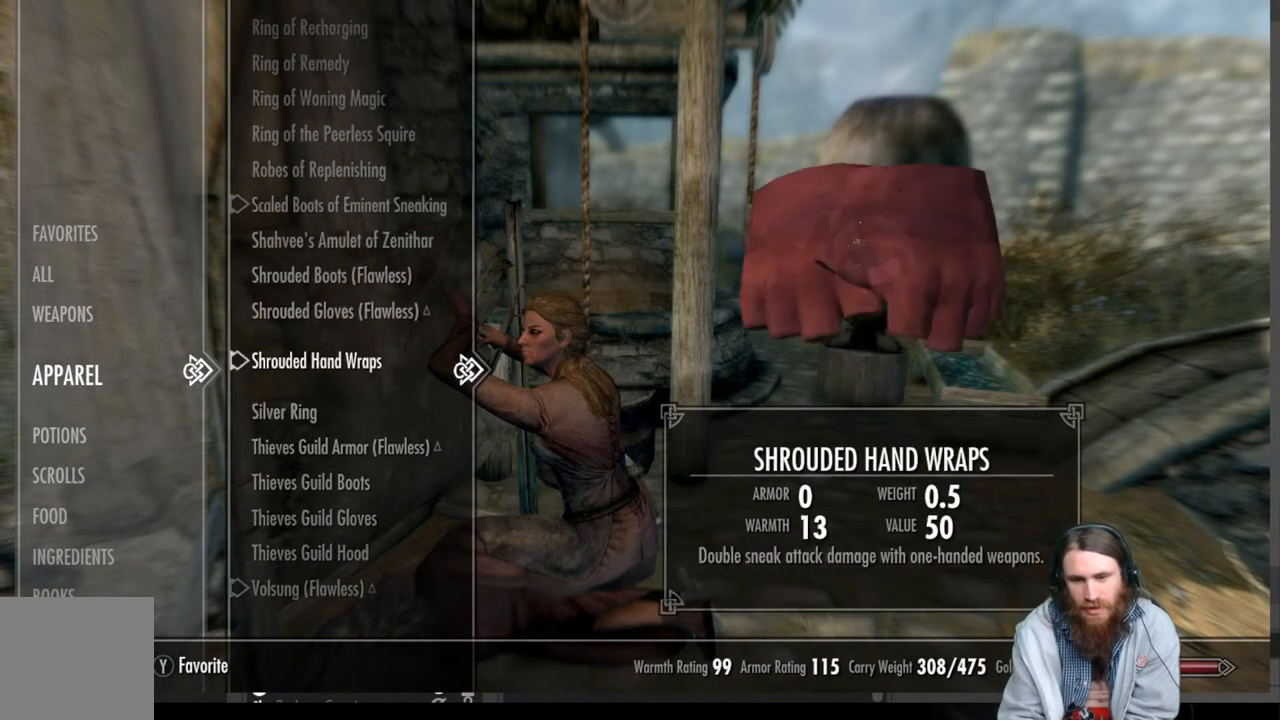
{"buttons": [], "left_stick": "up", "right_stick": "center", "events": []}
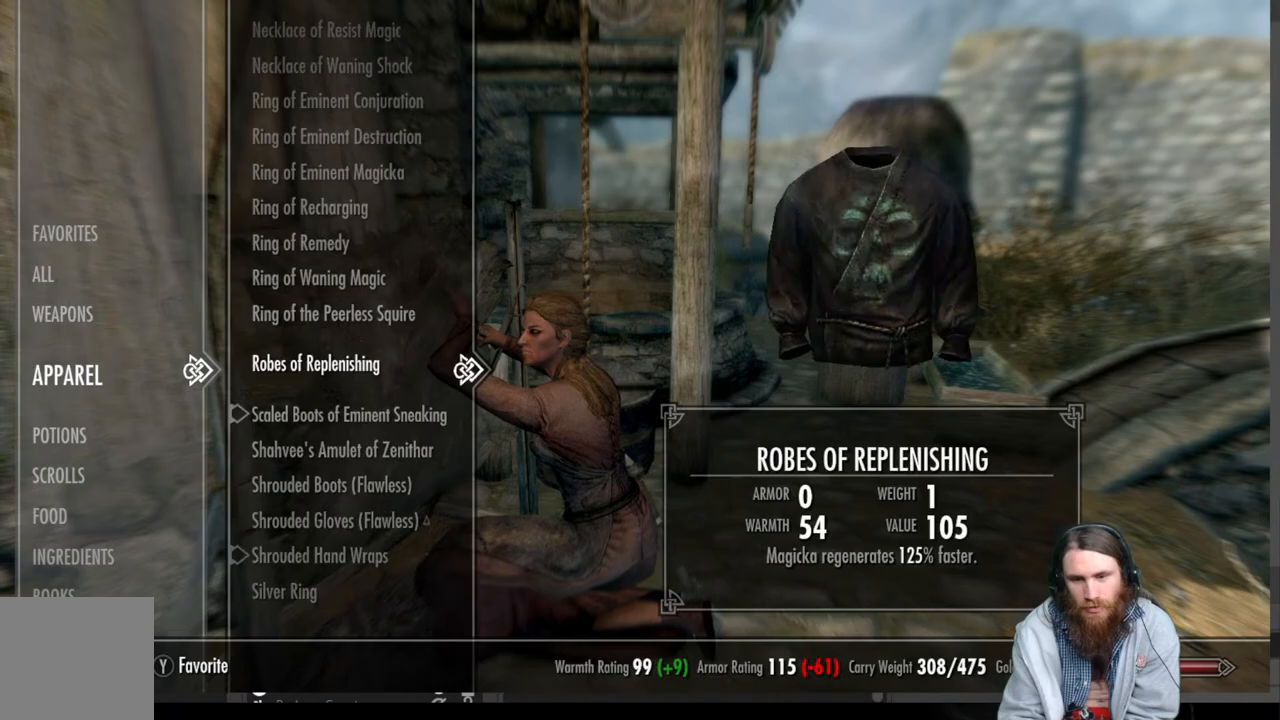
{"buttons": [], "left_stick": "up", "right_stick": "center", "events": []}
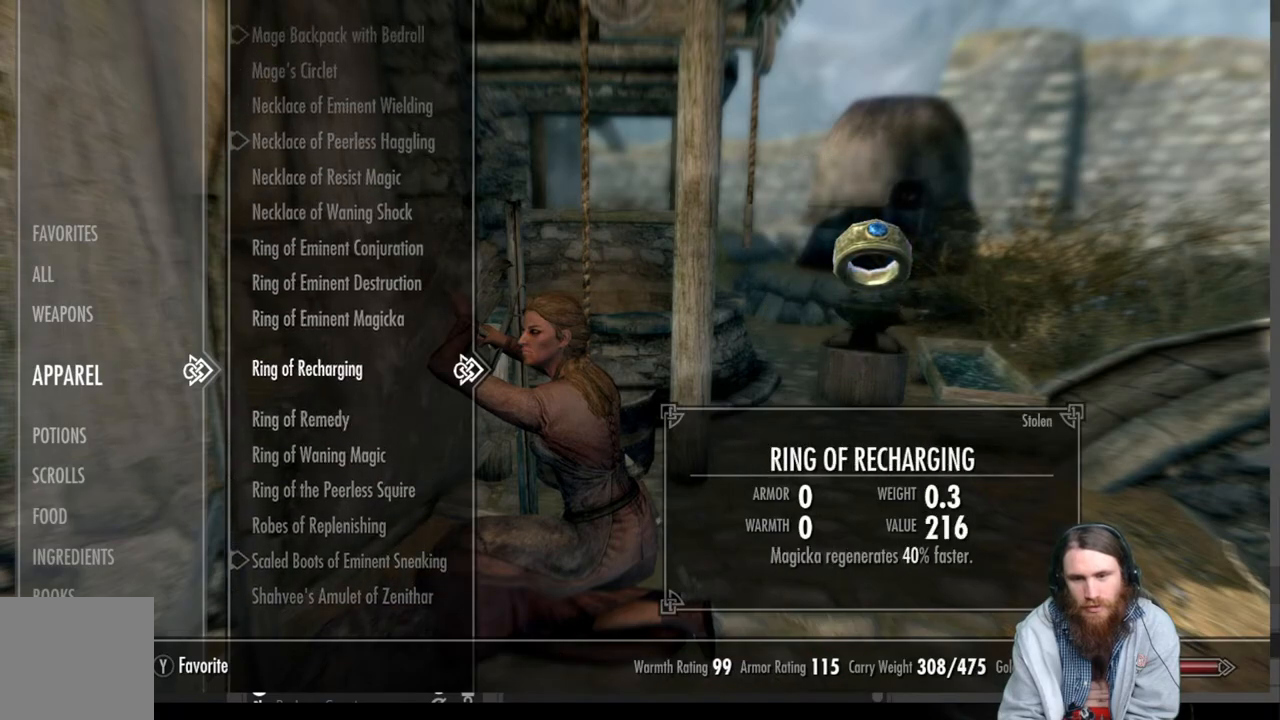
{"buttons": [], "left_stick": "center", "right_stick": "center", "events": [[67, "left_stick", "center"]]}
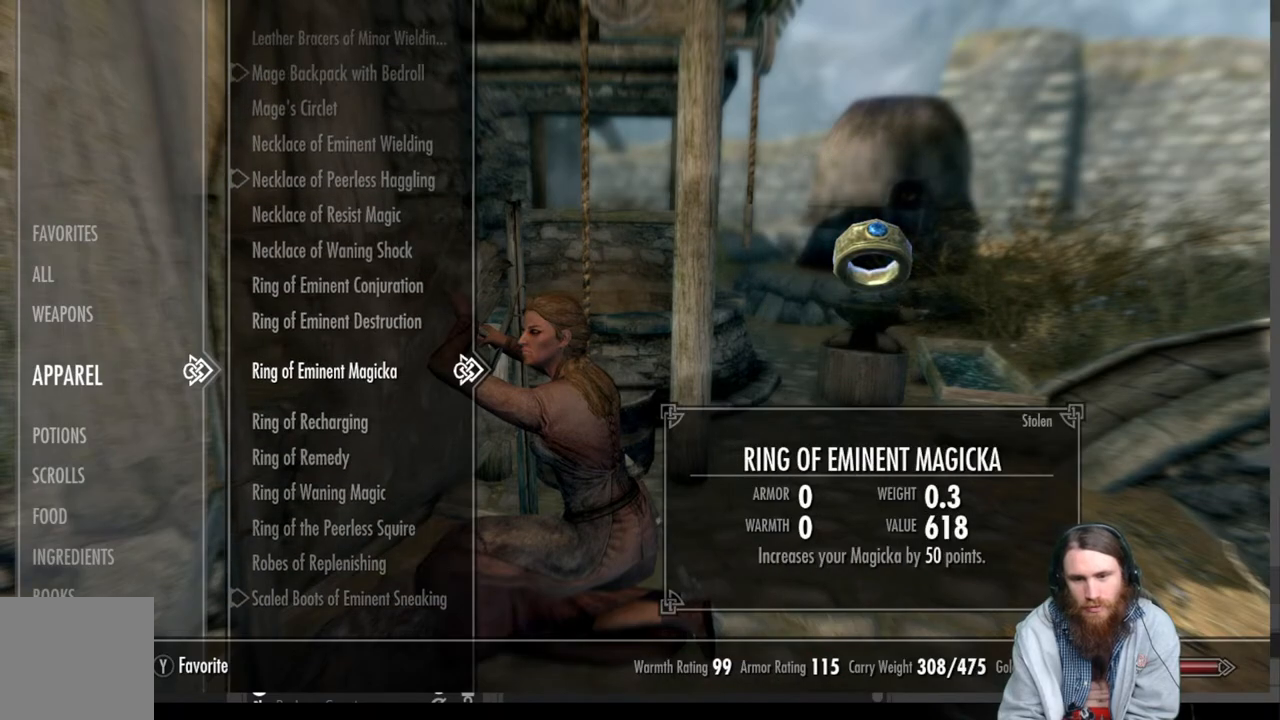
{"buttons": [], "left_stick": "center", "right_stick": "center", "events": [[100, "B", "down"], [200, "B", "up"]]}
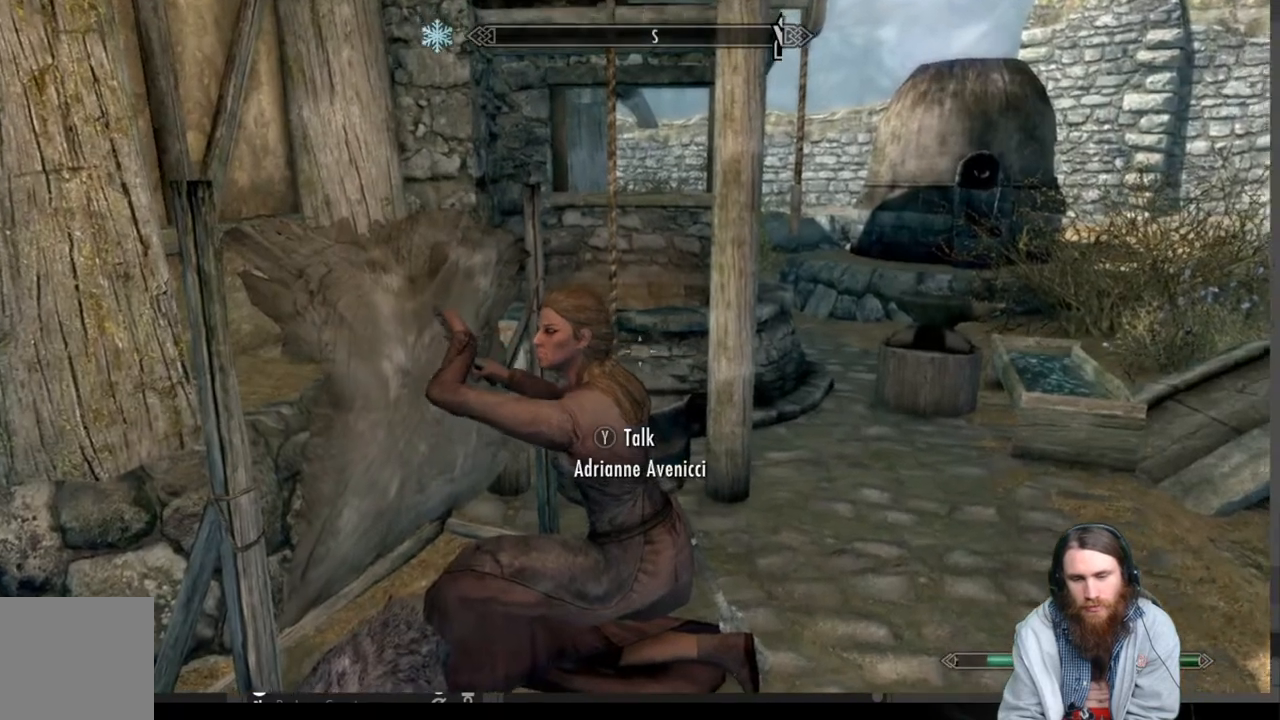
{"buttons": [], "left_stick": "up-right", "right_stick": "down-left", "events": [[383, "right_stick", "down-left"], [417, "left_stick", "right"], [500, "left_stick", "up-right"]]}
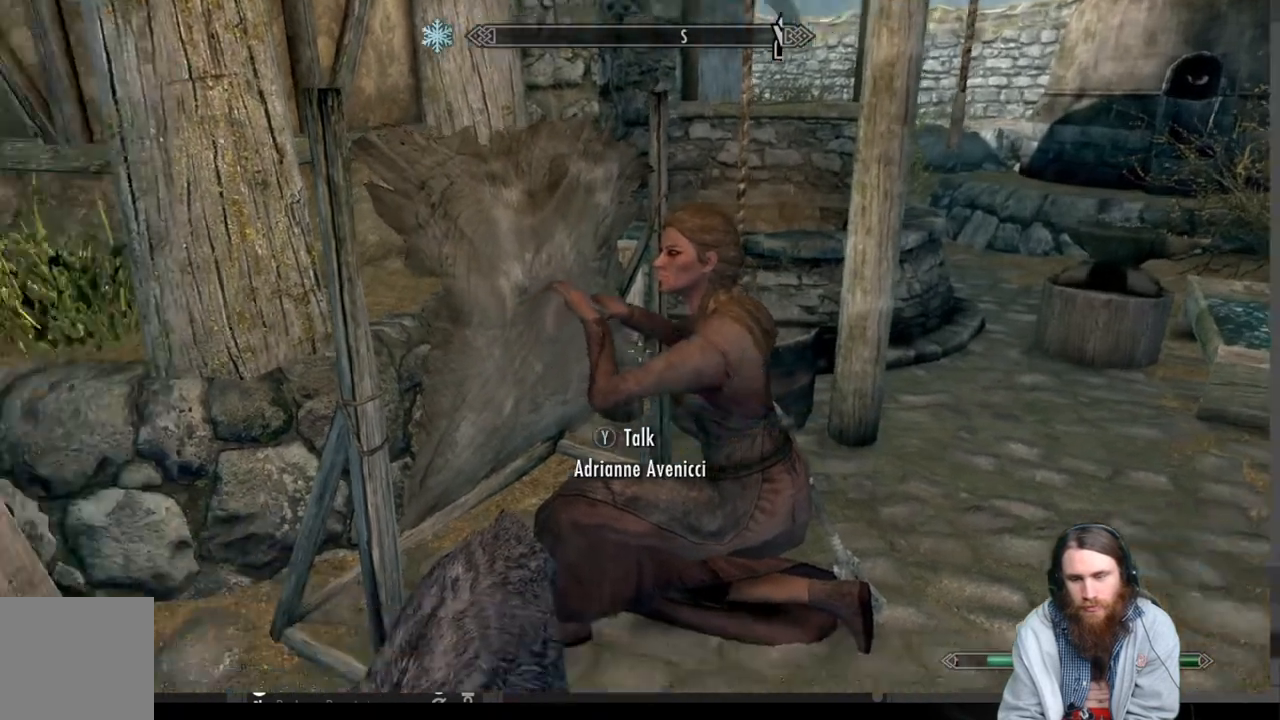
{"buttons": [], "left_stick": "up-right", "right_stick": "center", "events": [[33, "right_stick", "center"], [217, "right_stick", "down-left"], [300, "right_stick", "center"]]}
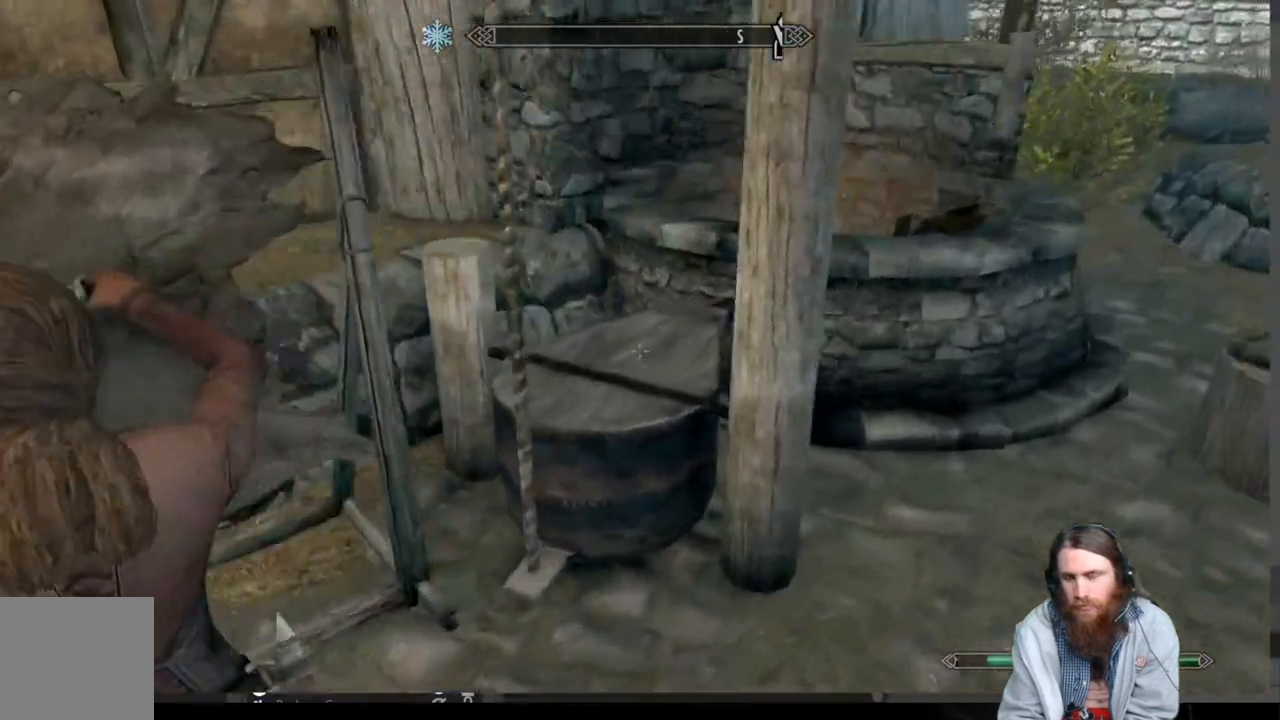
{"buttons": [], "left_stick": "up-right", "right_stick": "center", "events": [[83, "right_stick", "down"], [200, "right_stick", "center"], [333, "left_stick", "center"], [433, "left_stick", "up-right"]]}
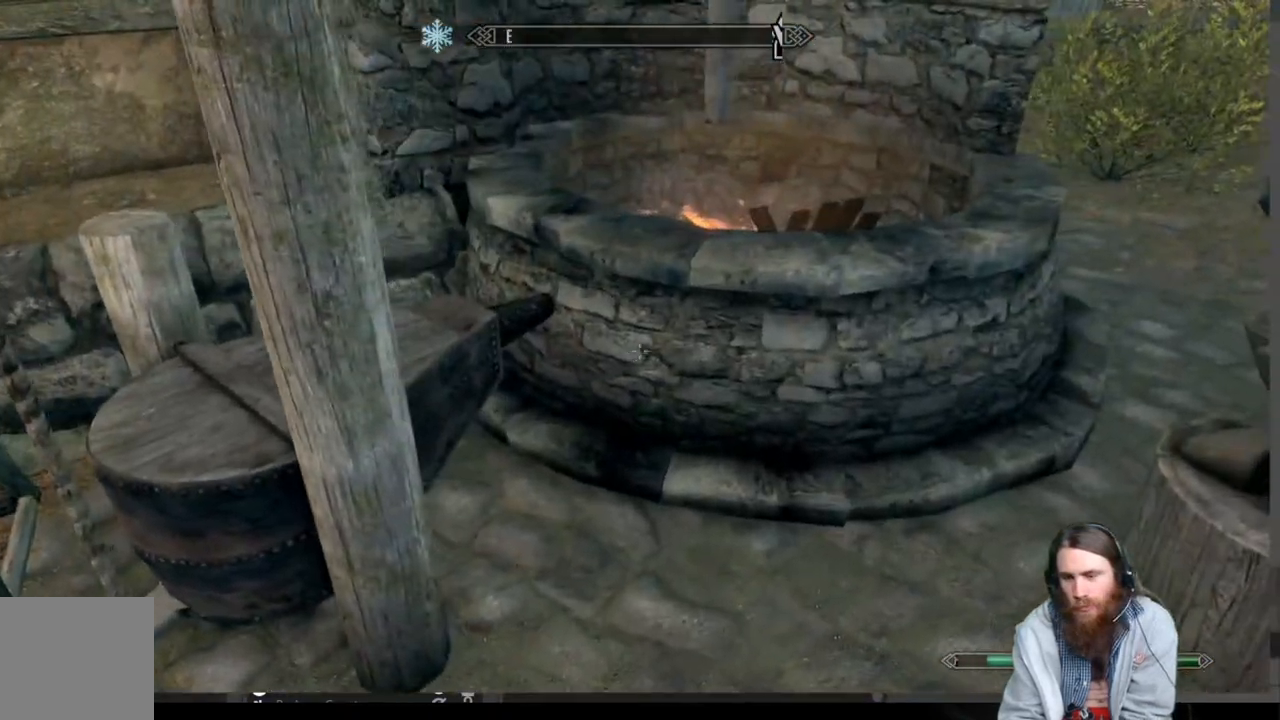
{"buttons": [], "left_stick": "center", "right_stick": "center", "events": [[167, "left_stick", "center"]]}
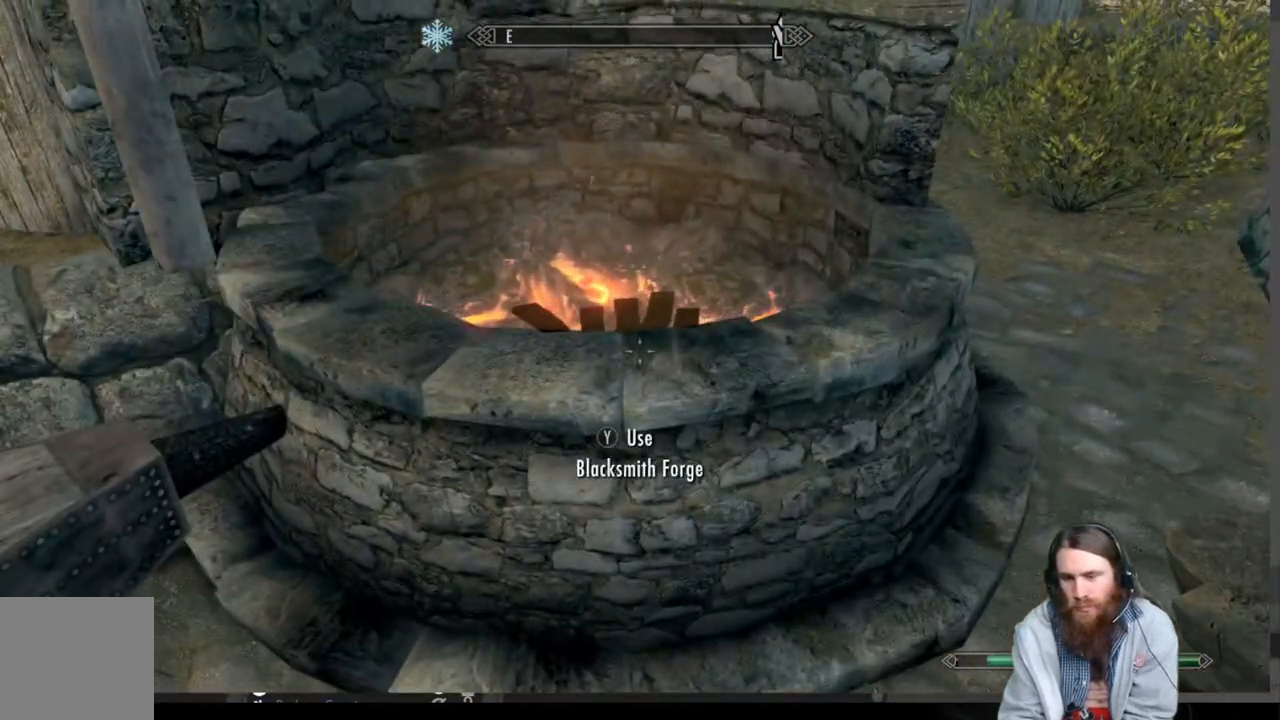
{"buttons": [], "left_stick": "center", "right_stick": "center", "events": [[133, "Y", "down"], [250, "Y", "up"]]}
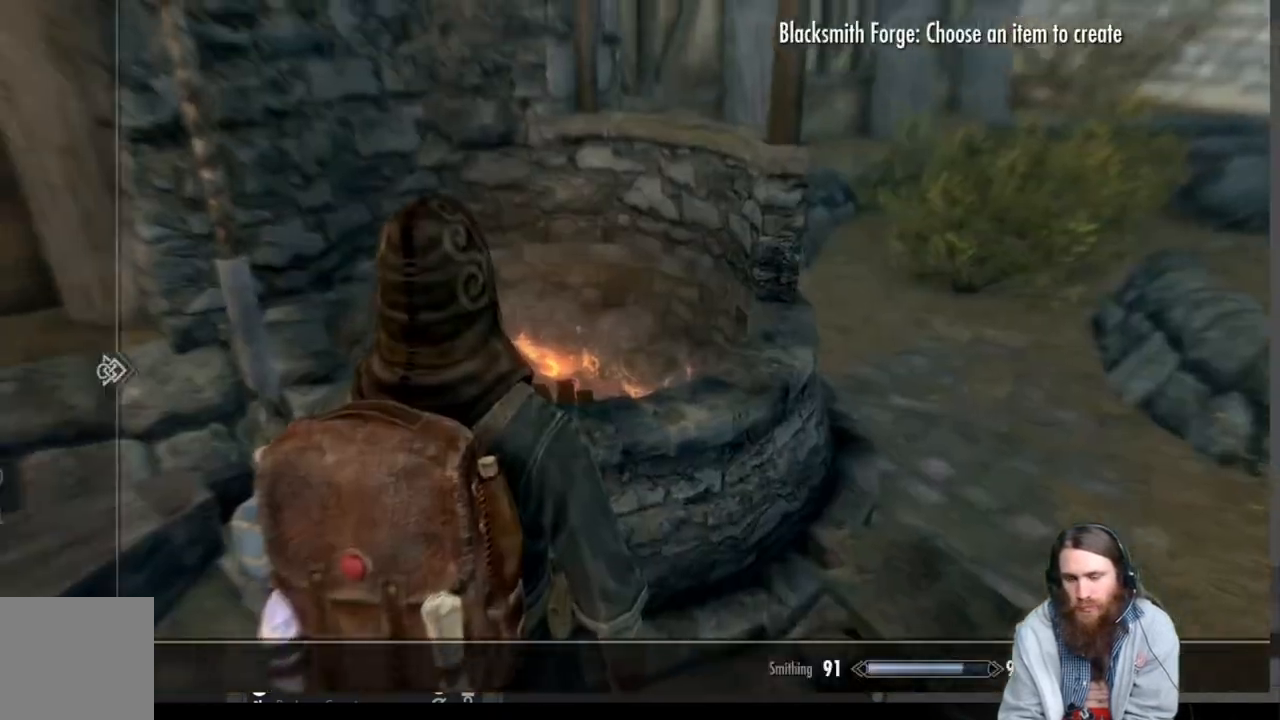
{"buttons": ["DPAD_DOWN"], "left_stick": "center", "right_stick": "center", "events": [[500, "DPAD_DOWN", "down"]]}
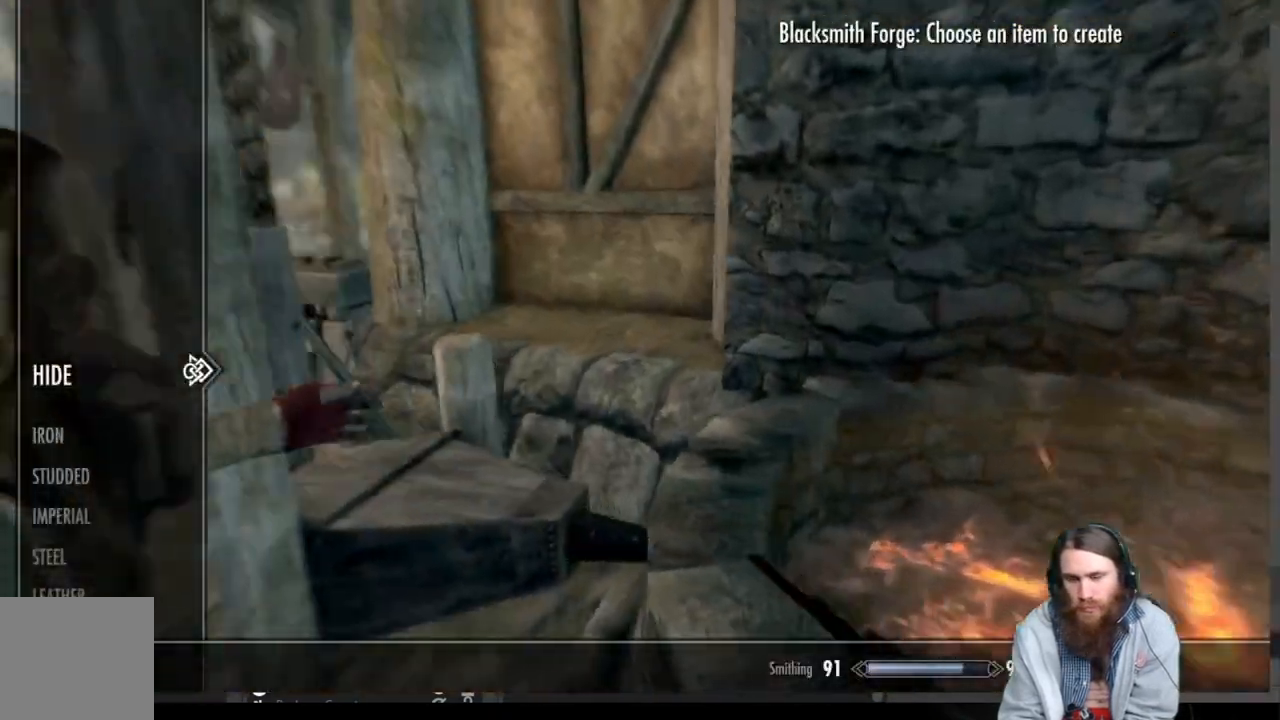
{"buttons": ["DPAD_DOWN"], "left_stick": "center", "right_stick": "center", "events": [[133, "DPAD_DOWN", "up"], [233, "DPAD_DOWN", "down"], [300, "DPAD_DOWN", "up"], [400, "DPAD_DOWN", "down"]]}
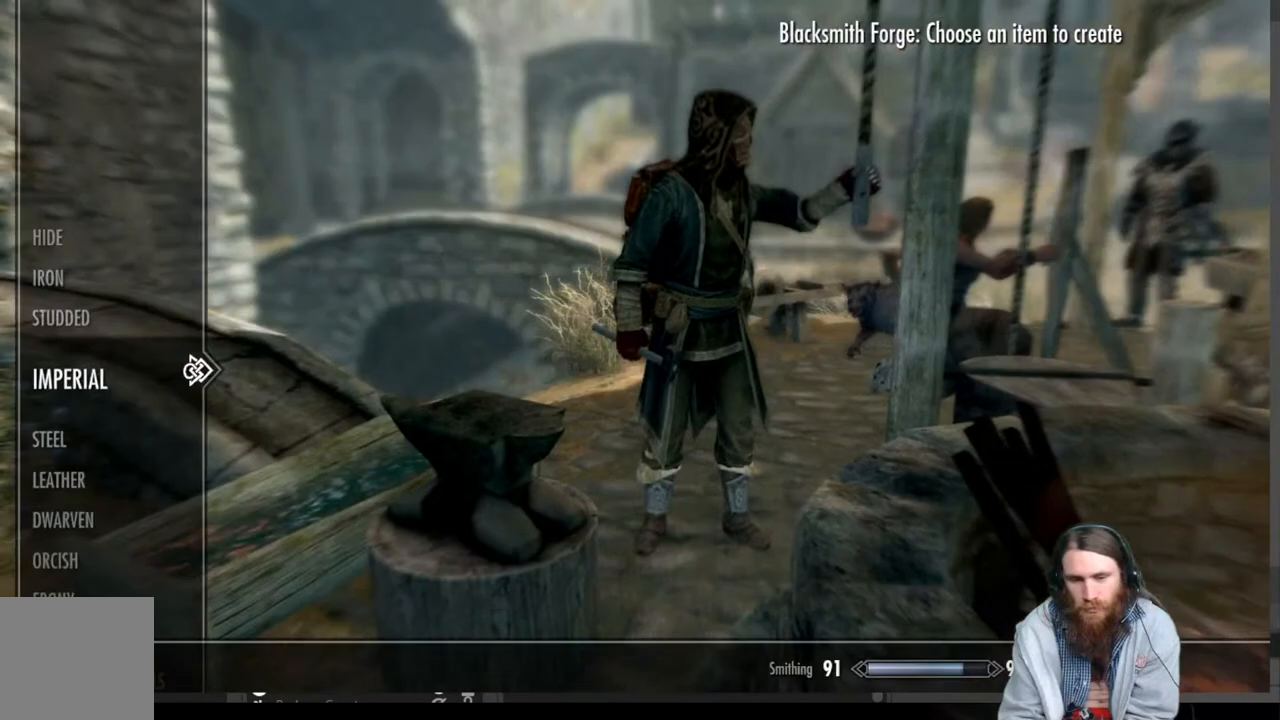
{"buttons": [], "left_stick": "center", "right_stick": "center", "events": [[17, "DPAD_DOWN", "up"], [117, "DPAD_DOWN", "down"], [233, "DPAD_DOWN", "up"]]}